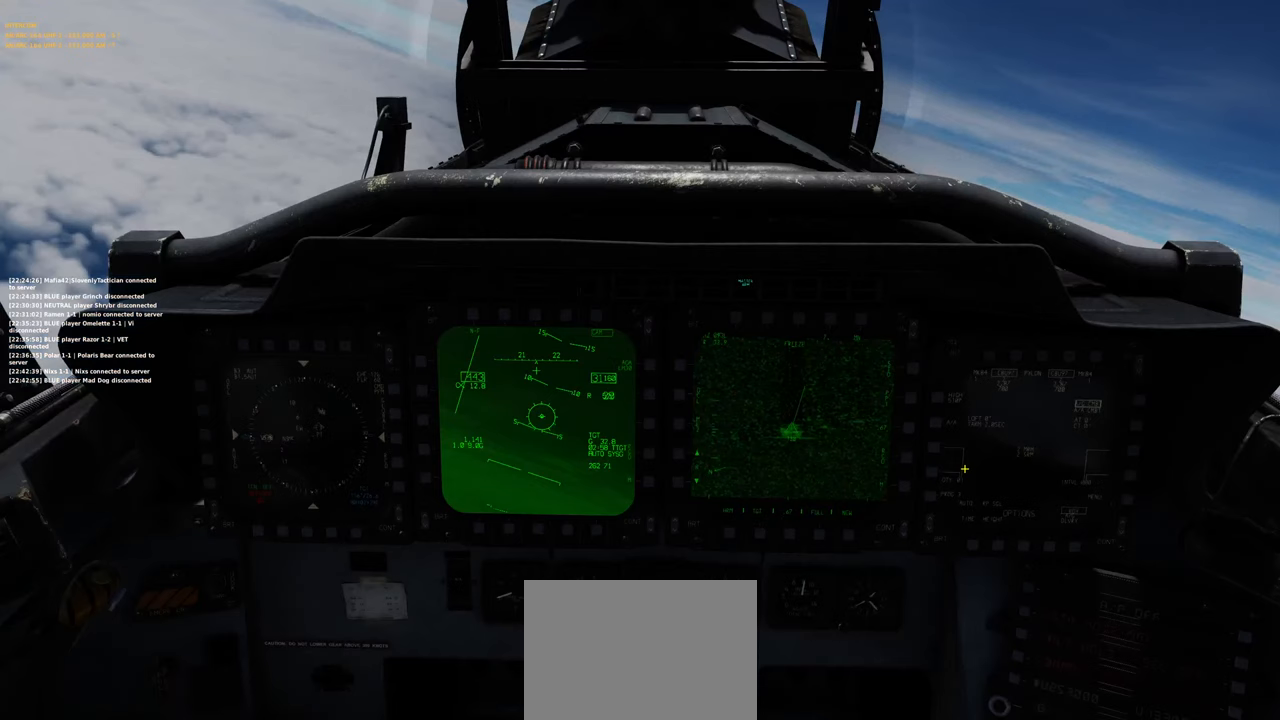
Gameplay with a controller (Xbox layout); each line is a JSON object with the inputs held at the frame after it. "events" lists button and stick changes between this image and that frame as [ms after this image, input, new state], when the widget could be followed in between.
{"buttons": [], "left_stick": "center", "right_stick": "center", "events": [[100, "DPAD_UP", "up"]]}
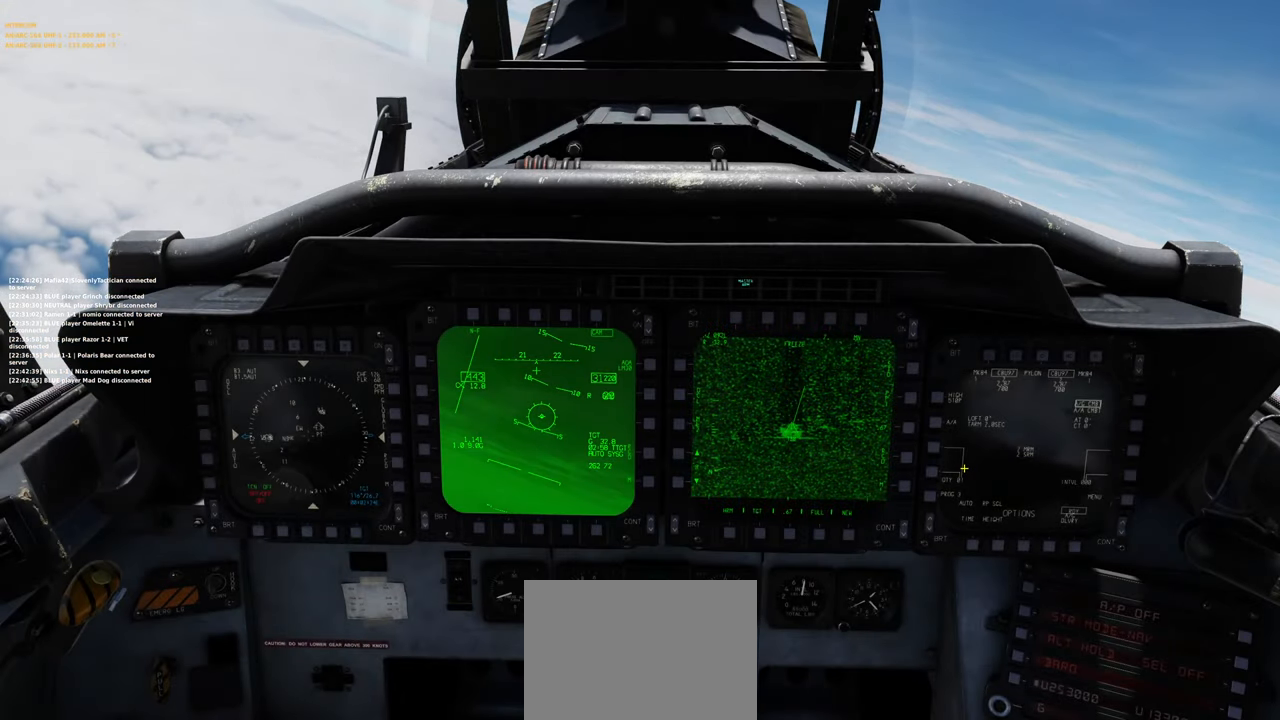
{"buttons": [], "left_stick": "center", "right_stick": "center", "events": []}
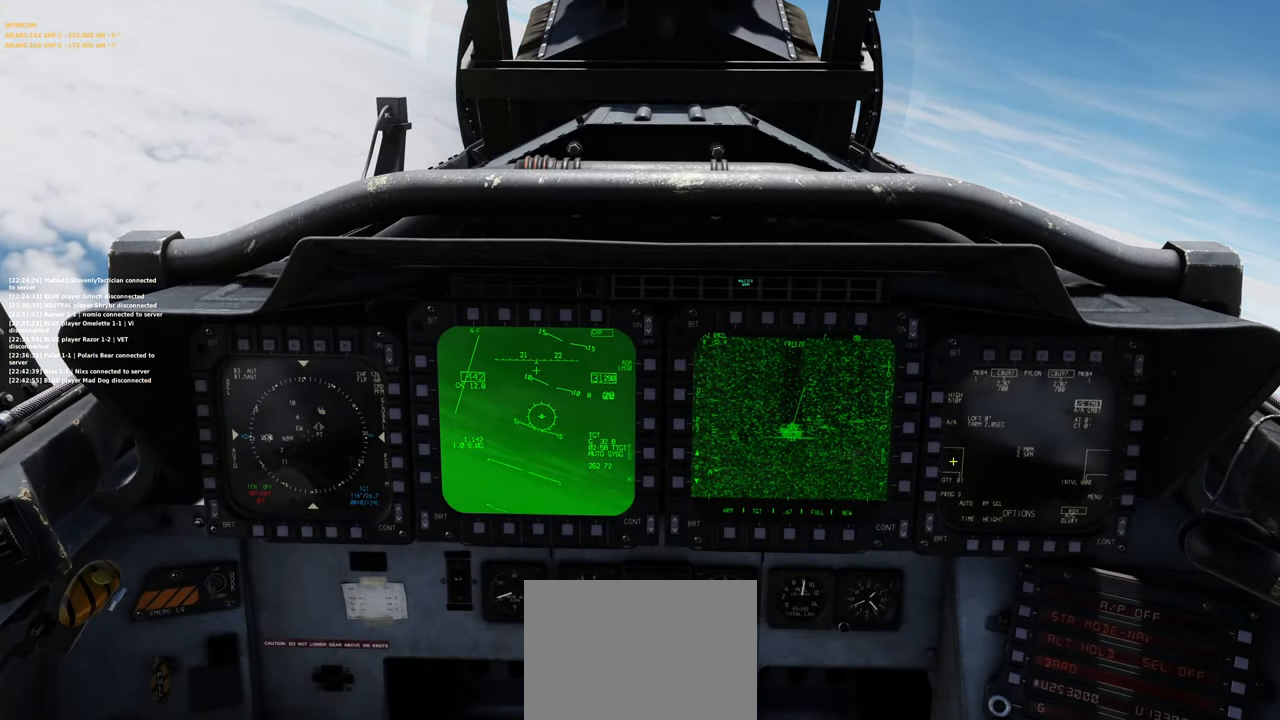
{"buttons": ["R1"], "left_stick": "center", "right_stick": "center", "events": [[283, "R1", "down"], [367, "R1", "up"], [433, "R1", "down"]]}
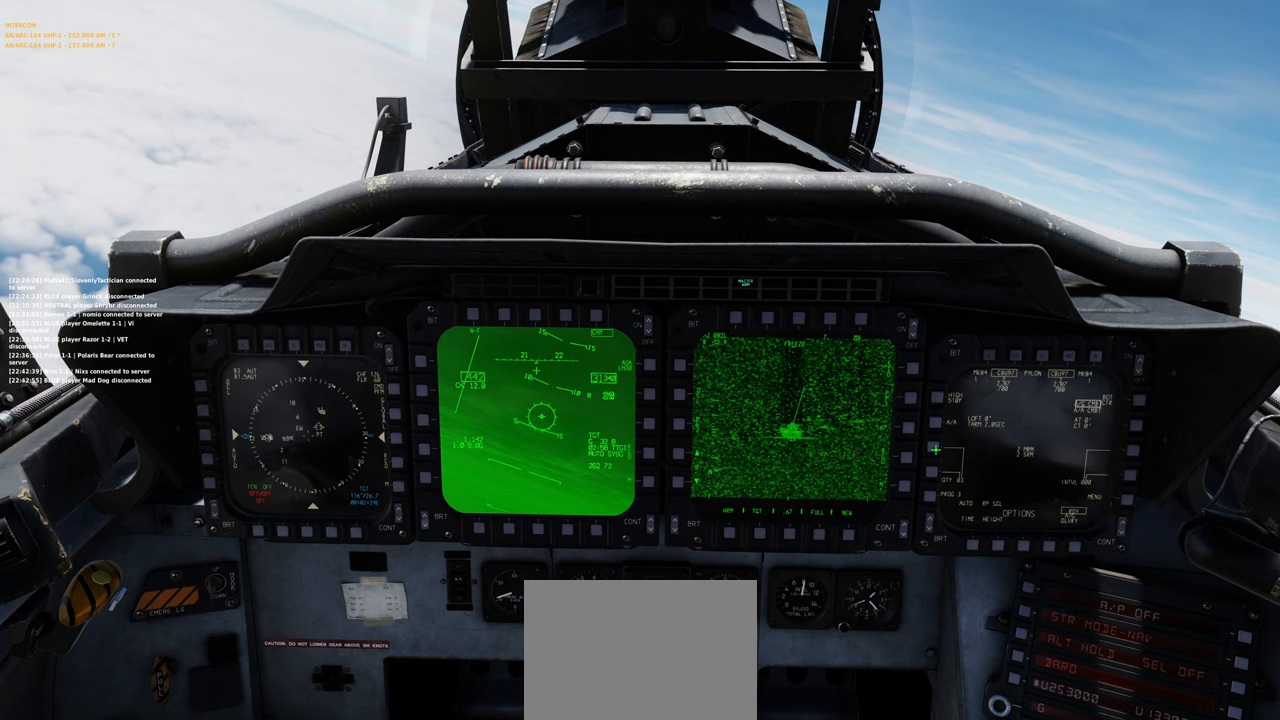
{"buttons": [], "left_stick": "center", "right_stick": "center", "events": [[33, "R1", "up"], [100, "R1", "down"], [200, "R1", "up"], [250, "R1", "down"], [350, "R1", "up"]]}
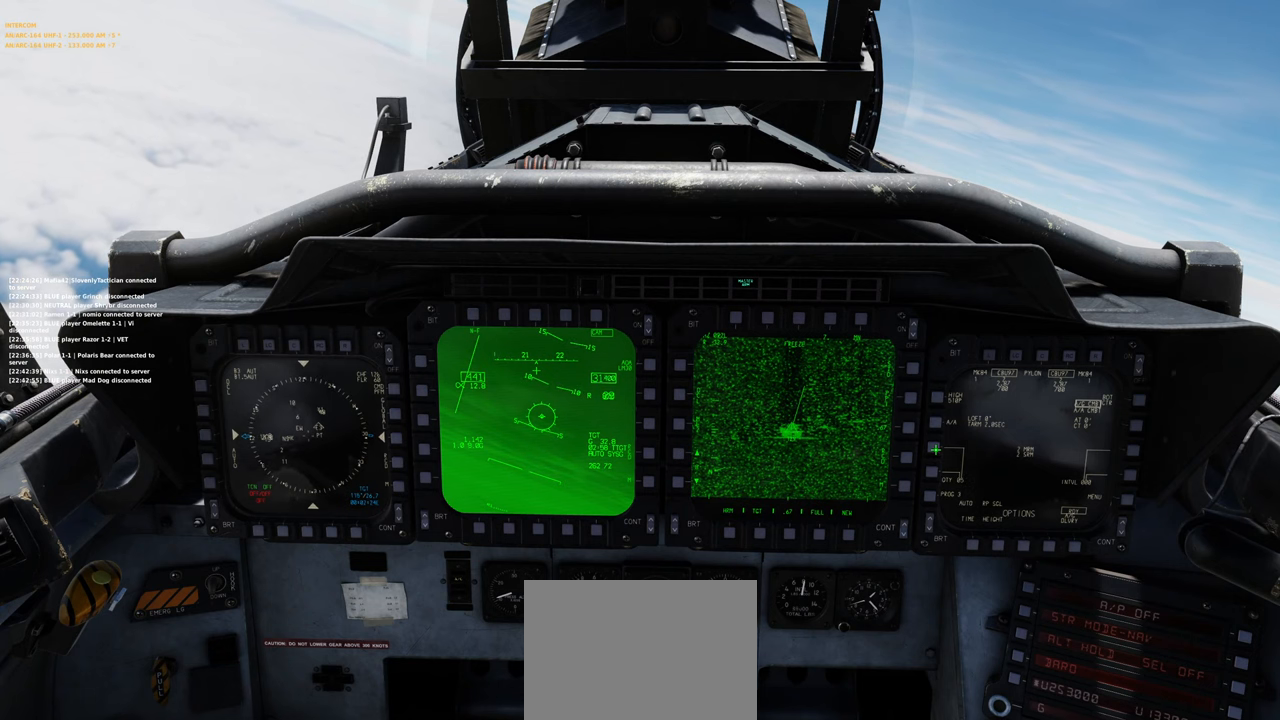
{"buttons": [], "left_stick": "center", "right_stick": "down-right", "events": [[150, "right_stick", "down-right"]]}
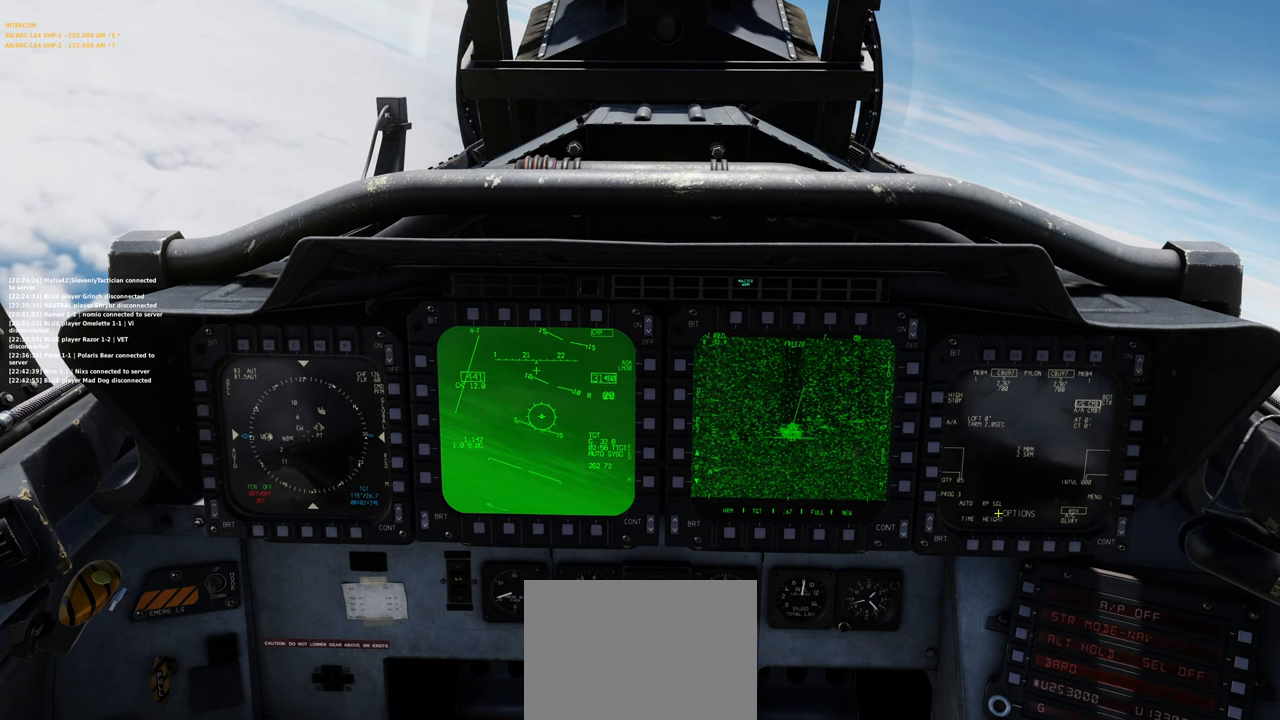
{"buttons": [], "left_stick": "center", "right_stick": "center", "events": [[50, "right_stick", "center"], [367, "right_stick", "down"], [500, "right_stick", "center"]]}
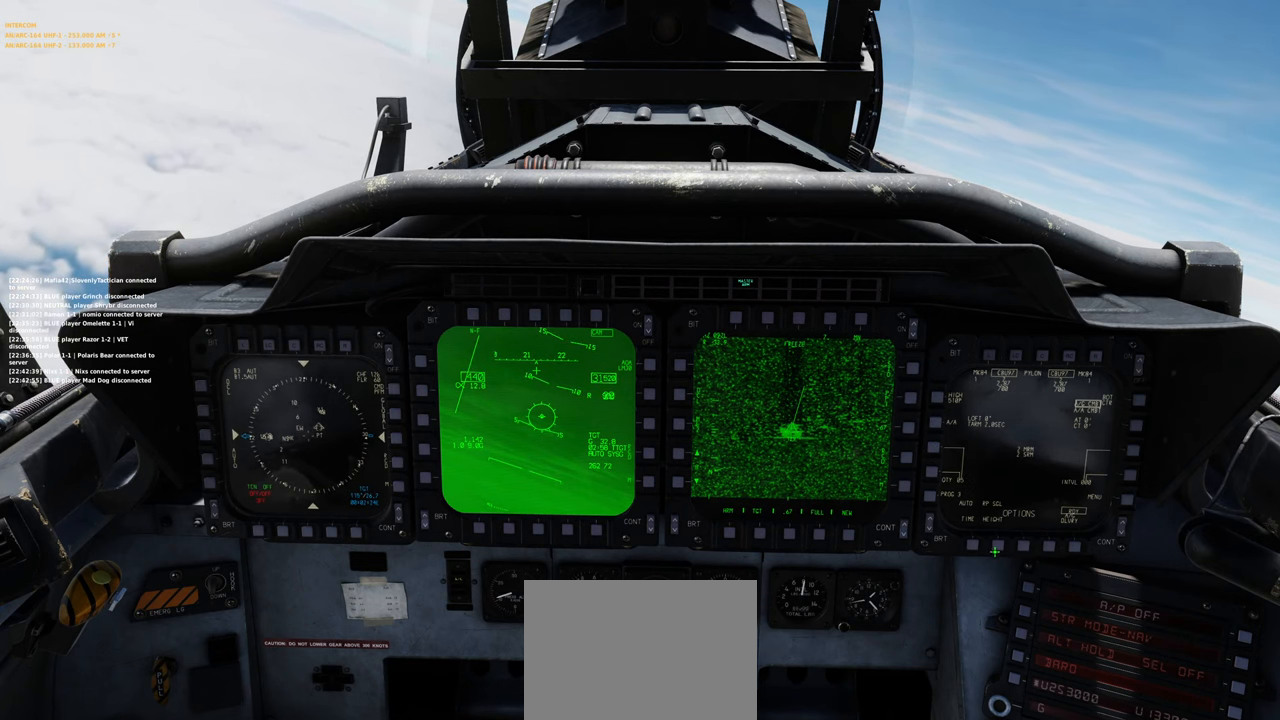
{"buttons": [], "left_stick": "center", "right_stick": "up-right", "events": [[17, "R1", "down"], [100, "R1", "up"], [233, "right_stick", "right"], [300, "right_stick", "up-right"]]}
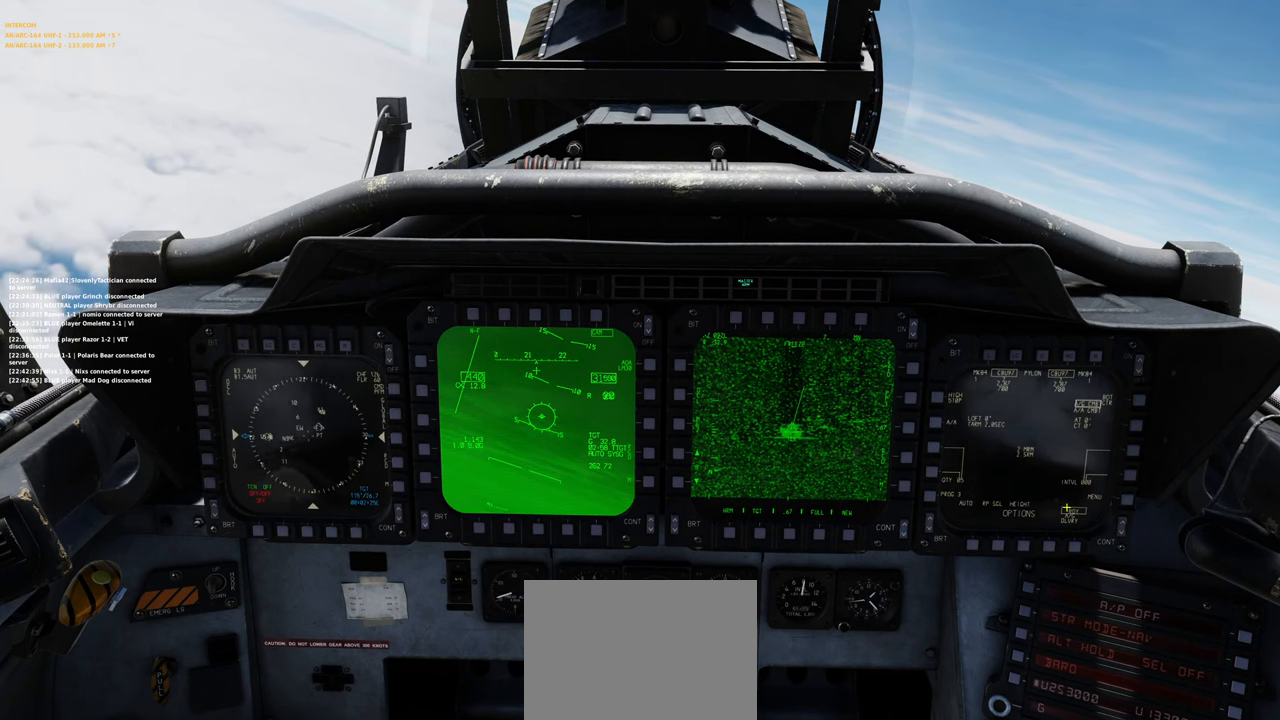
{"buttons": [], "left_stick": "center", "right_stick": "center", "events": [[250, "right_stick", "center"]]}
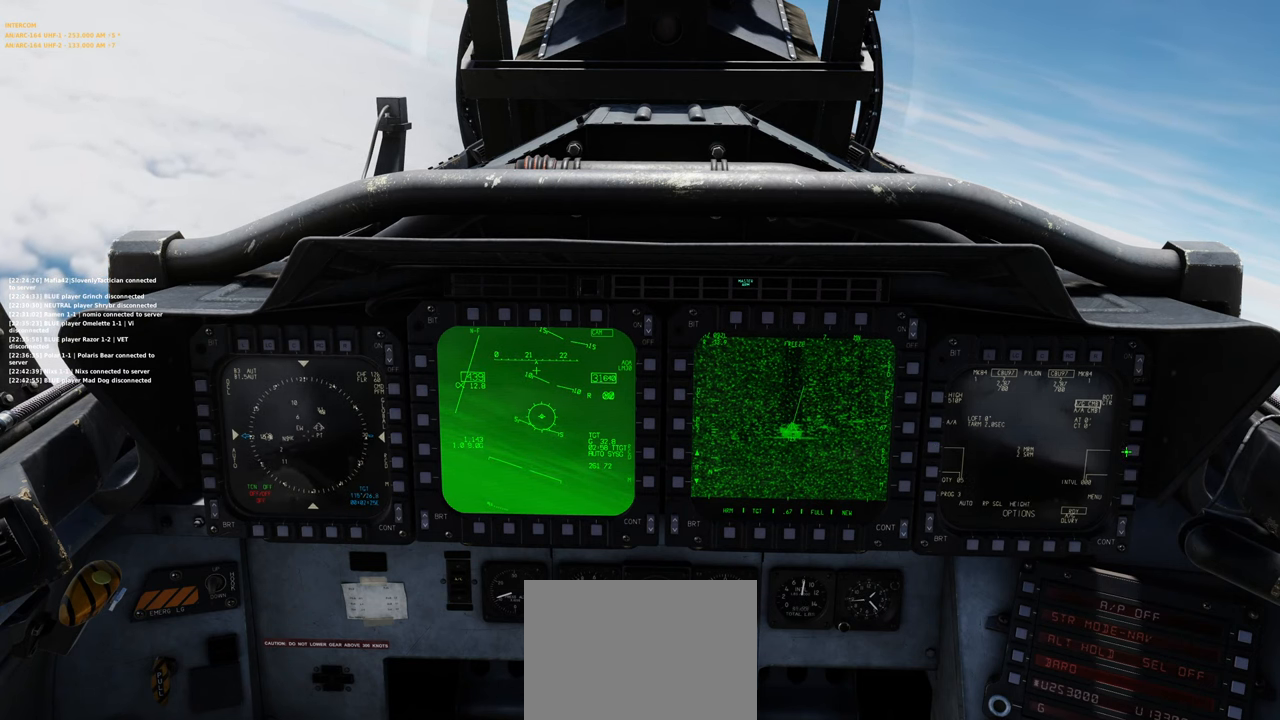
{"buttons": [], "left_stick": "center", "right_stick": "center", "events": []}
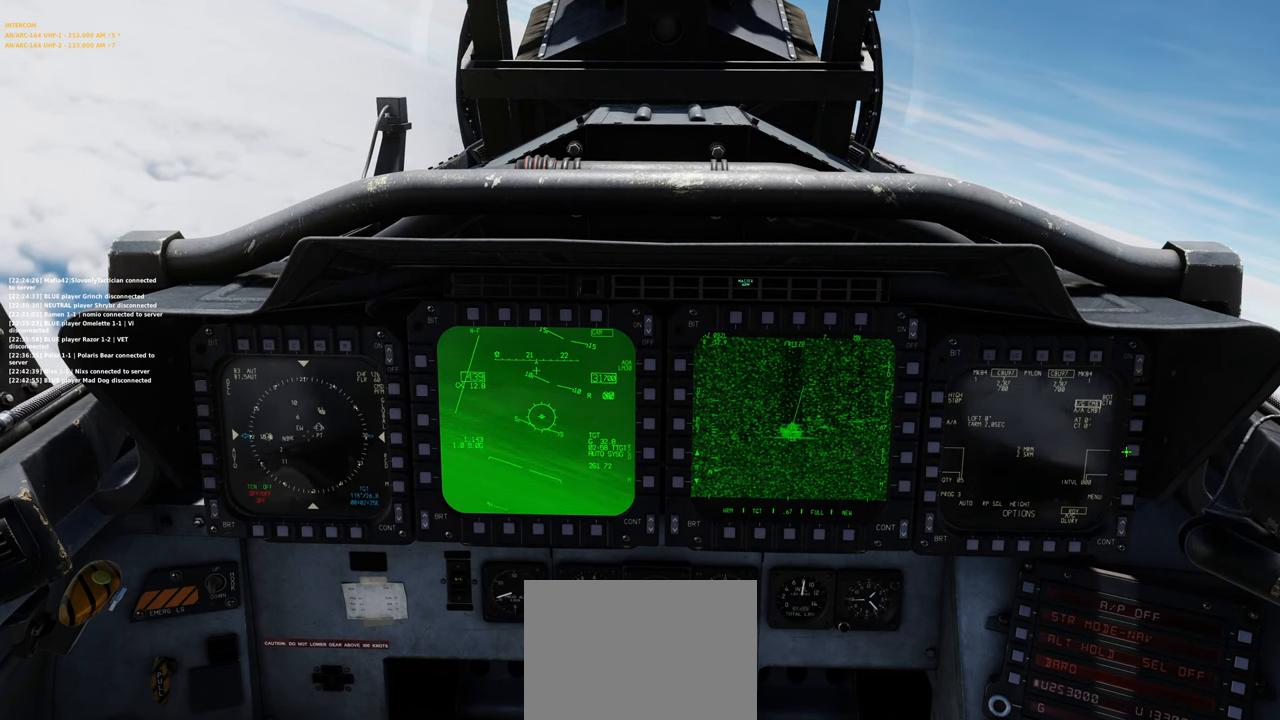
{"buttons": [], "left_stick": "center", "right_stick": "center", "events": [[17, "R1", "down"], [117, "R1", "up"]]}
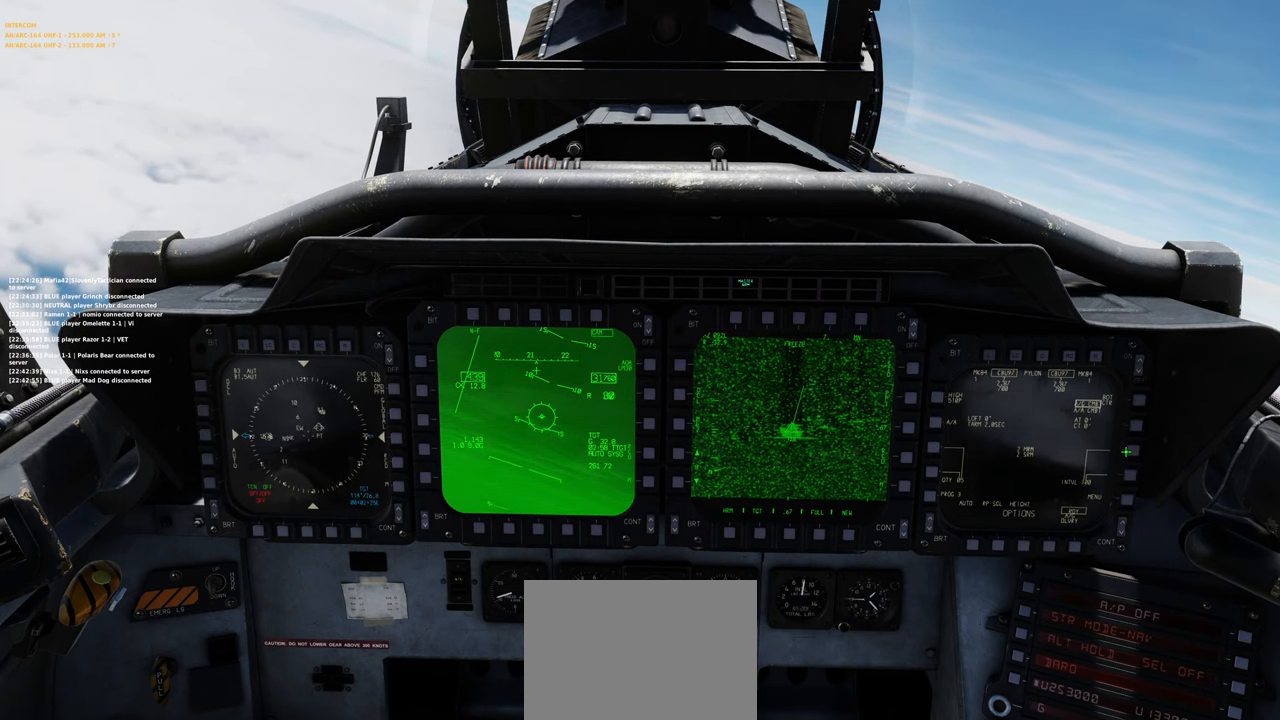
{"buttons": [], "left_stick": "center", "right_stick": "left", "events": [[17, "right_stick", "left"]]}
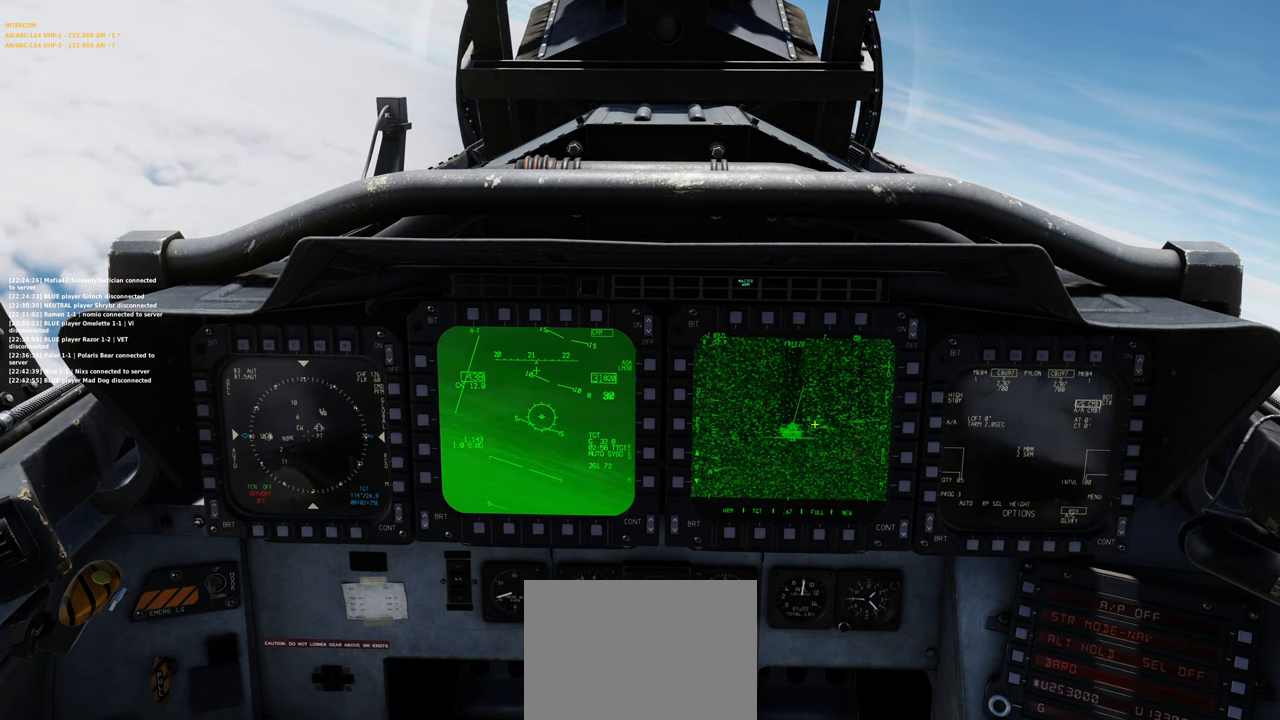
{"buttons": ["R1"], "left_stick": "center", "right_stick": "center", "events": [[67, "right_stick", "center"], [250, "R1", "down"], [333, "R3", "down"], [417, "R3", "up"]]}
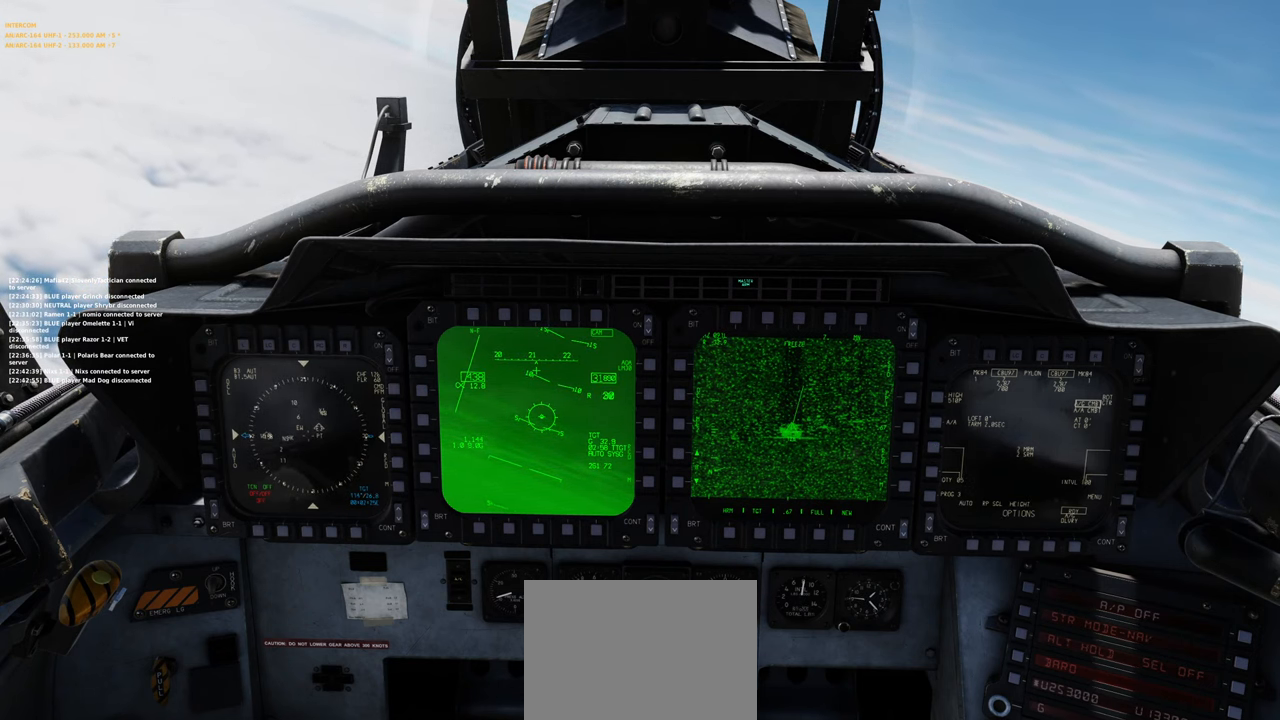
{"buttons": [], "left_stick": "center", "right_stick": "center", "events": [[17, "R1", "up"]]}
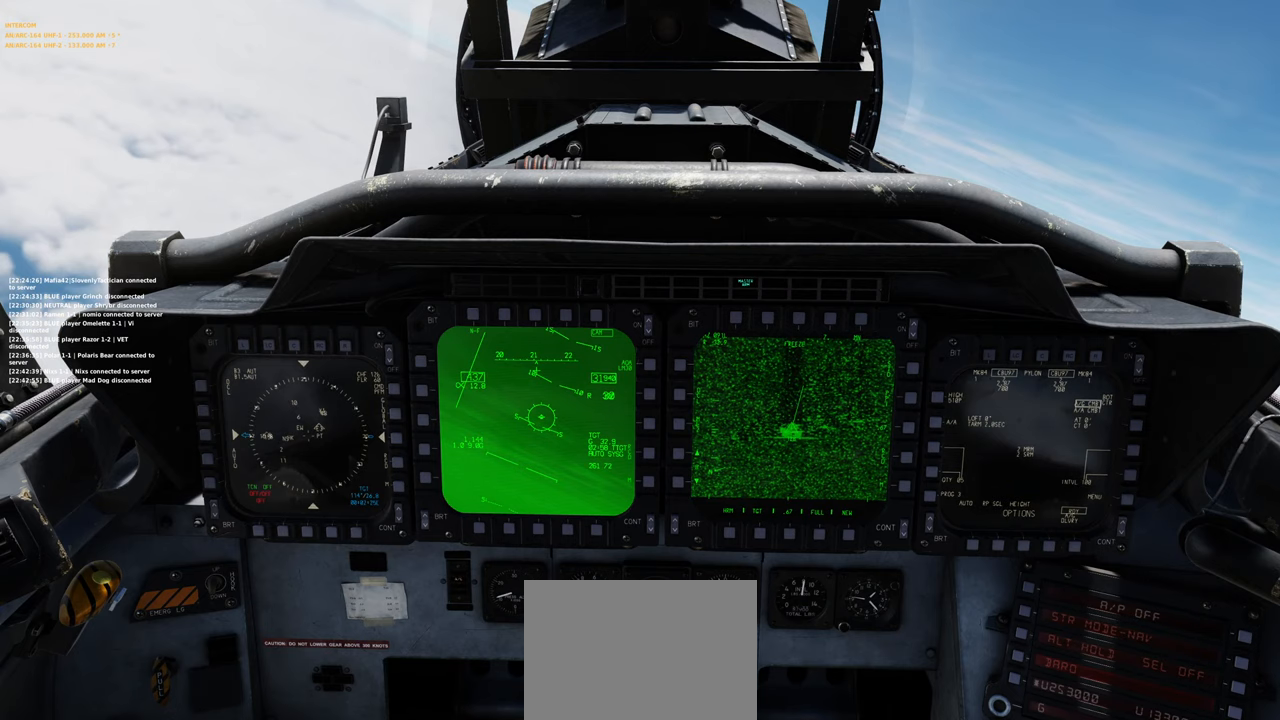
{"buttons": [], "left_stick": "center", "right_stick": "center", "events": []}
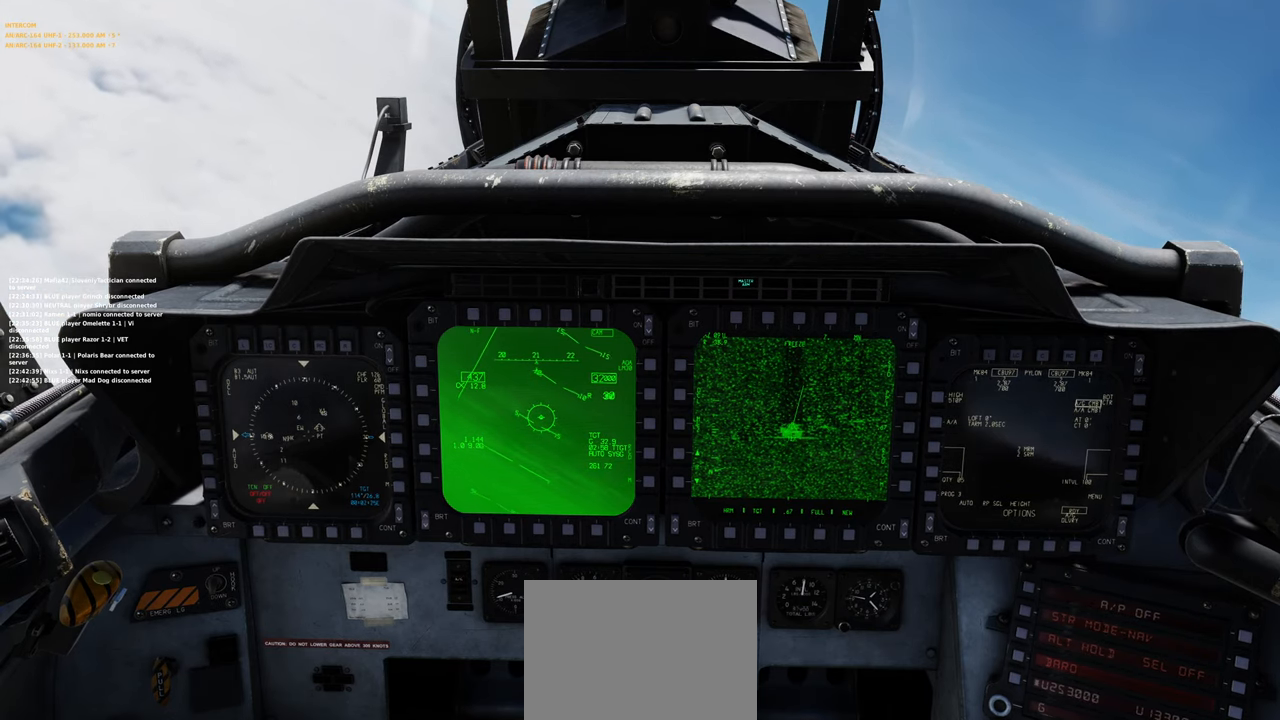
{"buttons": [], "left_stick": "center", "right_stick": "center", "events": []}
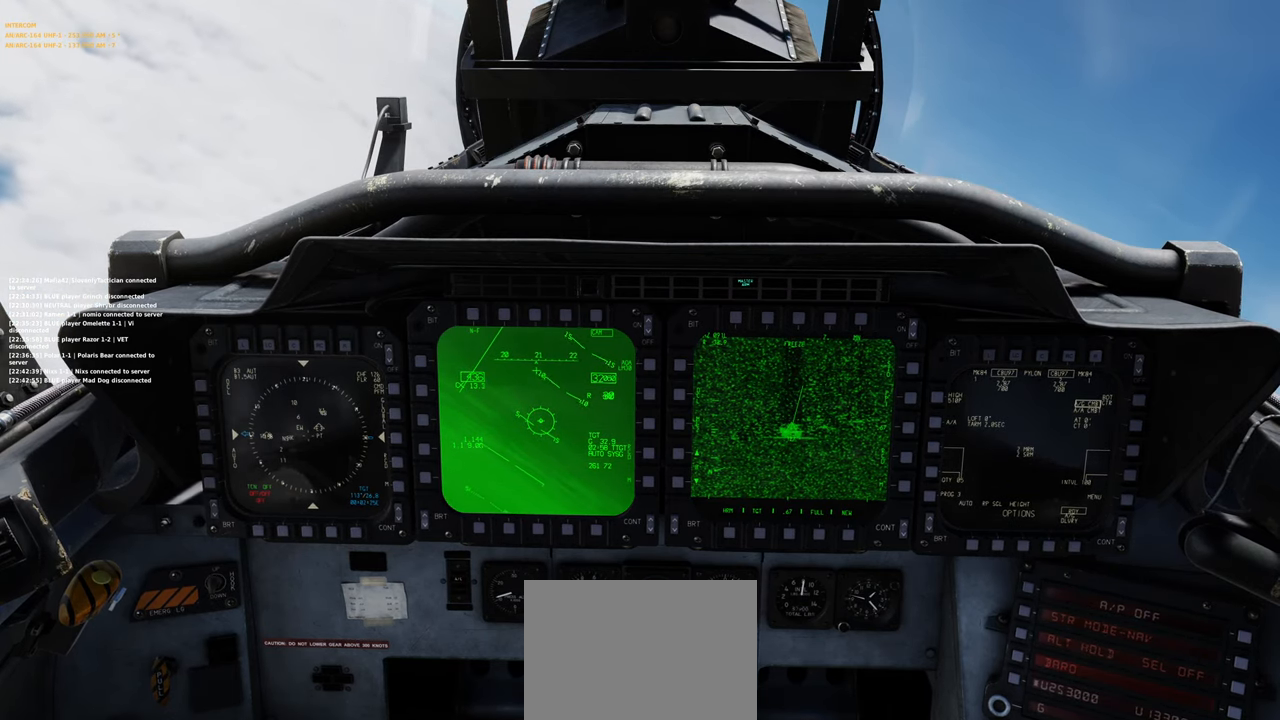
{"buttons": [], "left_stick": "center", "right_stick": "center", "events": []}
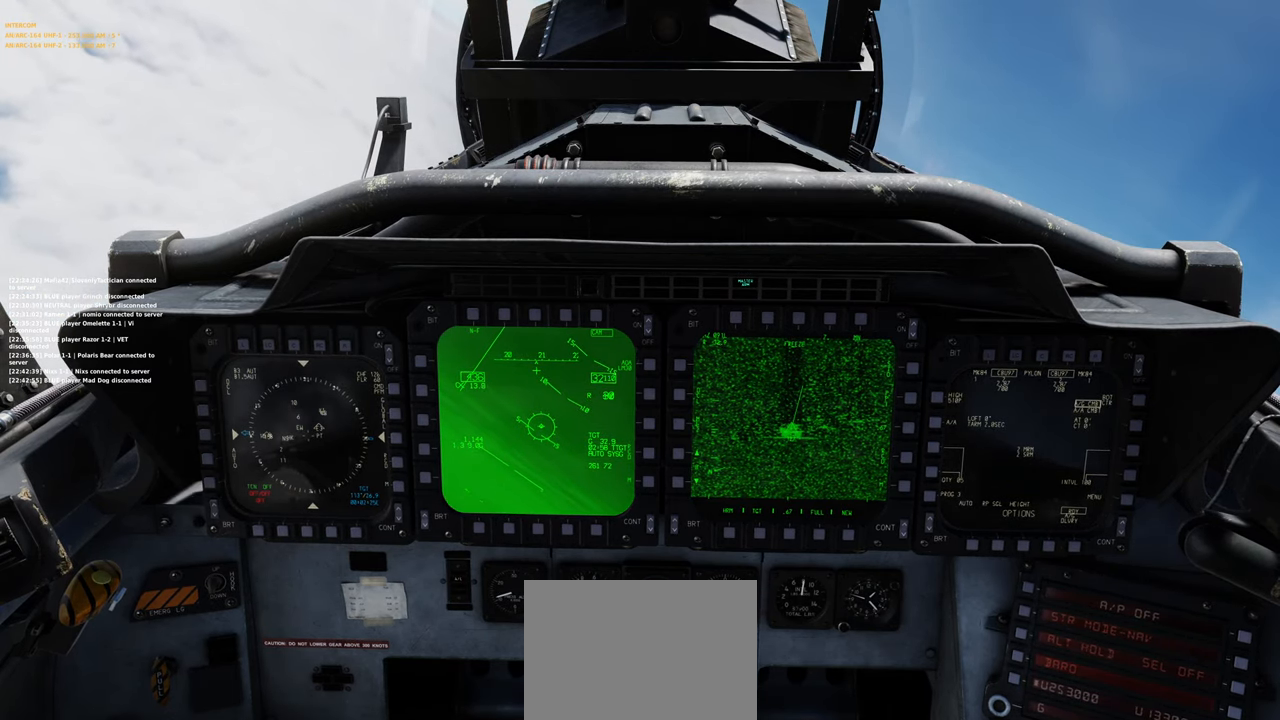
{"buttons": ["R1", "R3"], "left_stick": "center", "right_stick": "center", "events": [[183, "R1", "down"], [367, "R3", "down"]]}
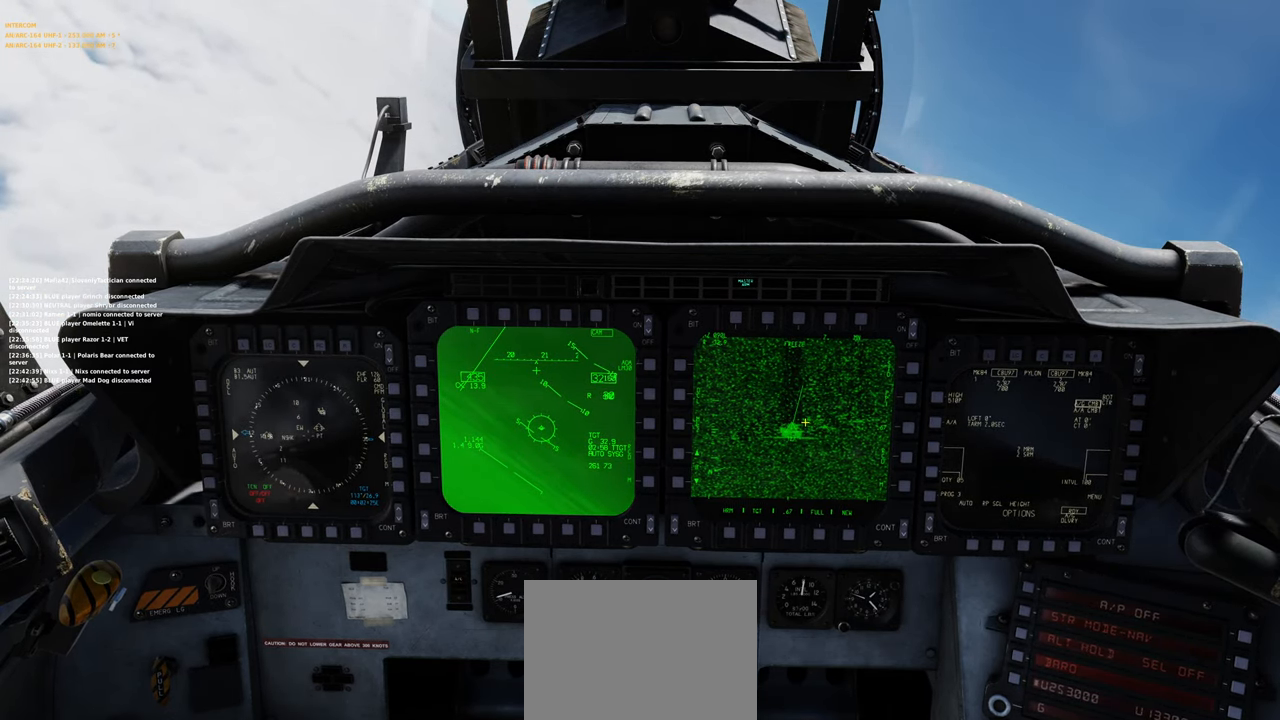
{"buttons": [], "left_stick": "center", "right_stick": "center", "events": [[17, "R3", "up"], [50, "R1", "up"], [133, "right_stick", "down-right"], [317, "right_stick", "center"]]}
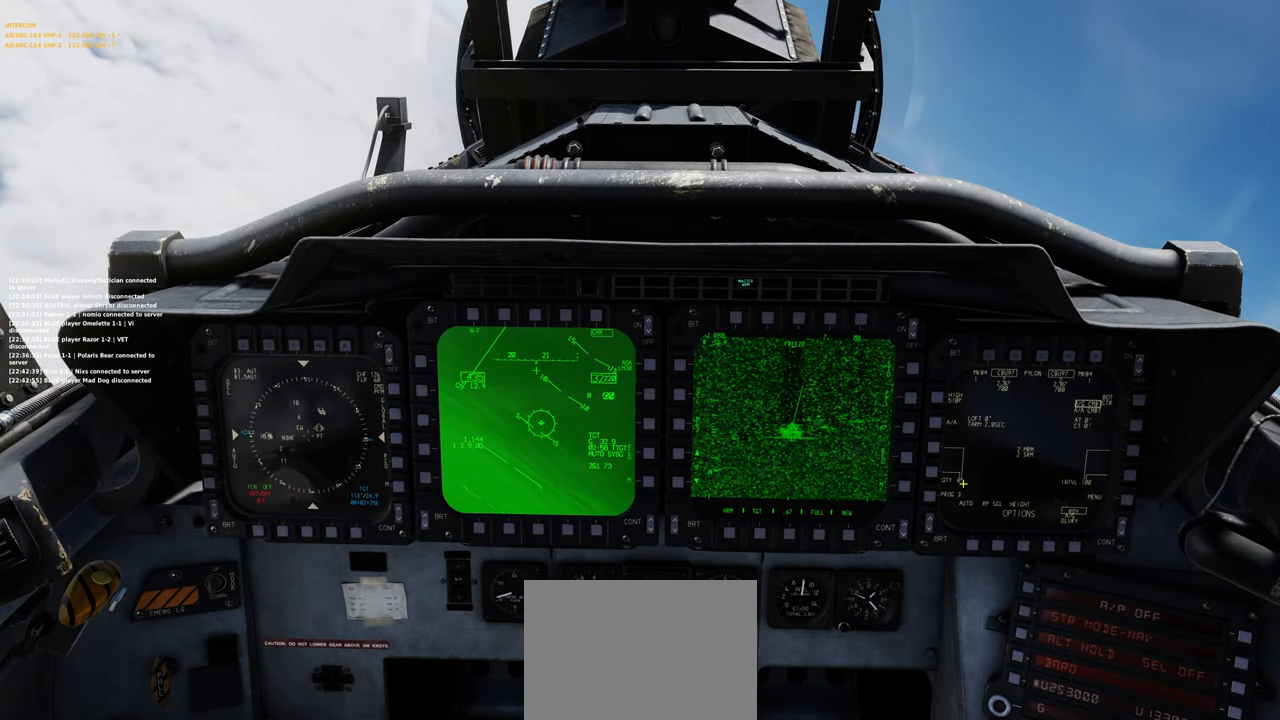
{"buttons": [], "left_stick": "center", "right_stick": "up-left", "events": [[183, "right_stick", "left"], [250, "right_stick", "up-left"]]}
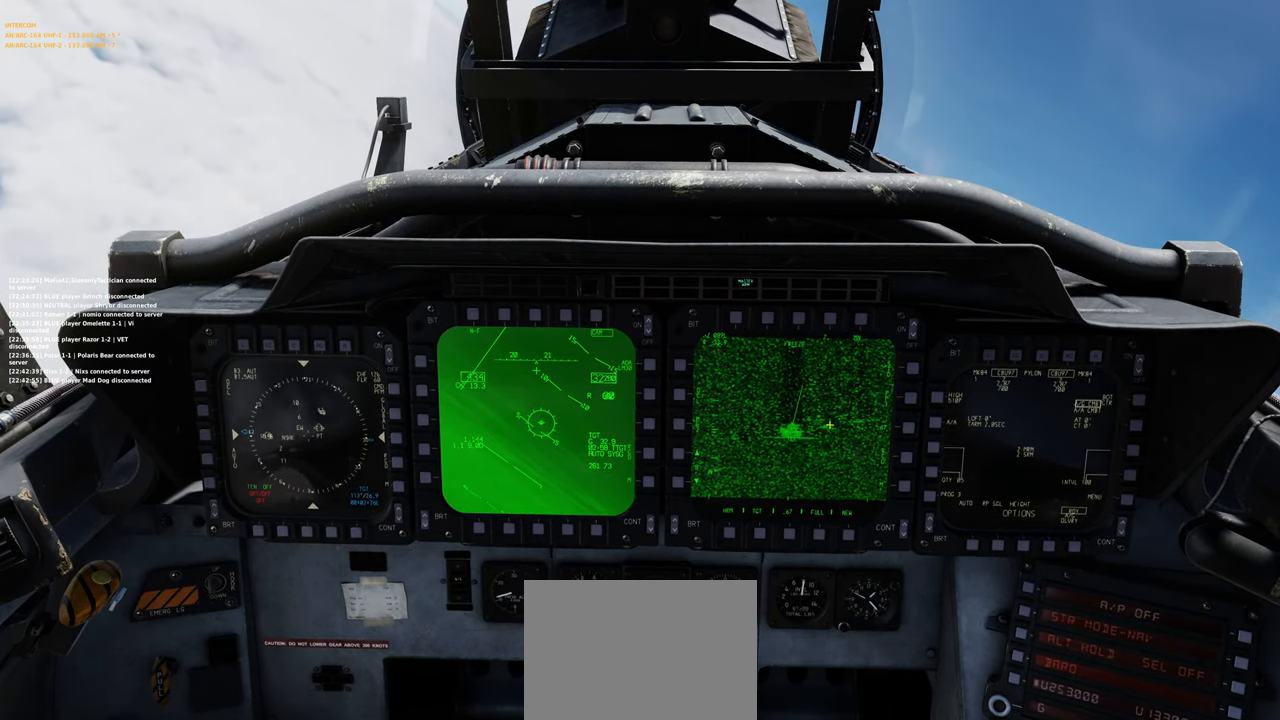
{"buttons": ["R1"], "left_stick": "center", "right_stick": "center", "events": [[50, "right_stick", "center"], [233, "R1", "down"], [367, "R3", "down"], [450, "R3", "up"]]}
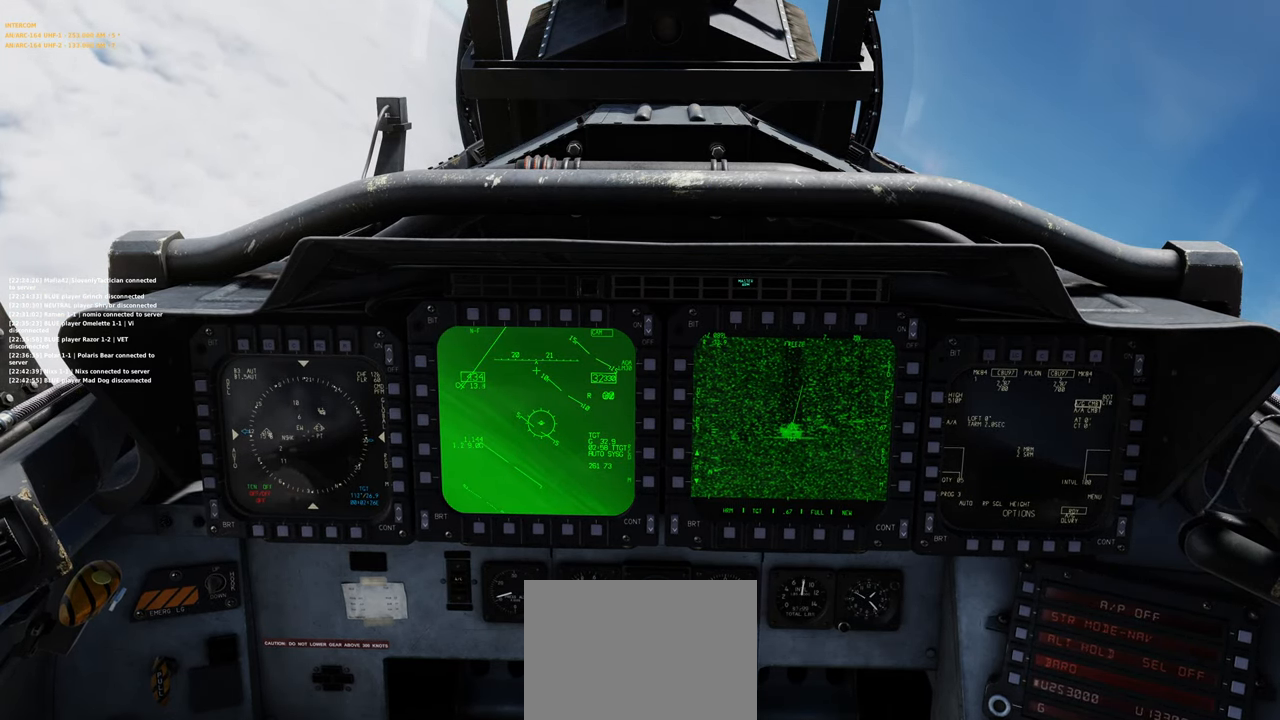
{"buttons": [], "left_stick": "center", "right_stick": "center", "events": [[100, "R1", "up"]]}
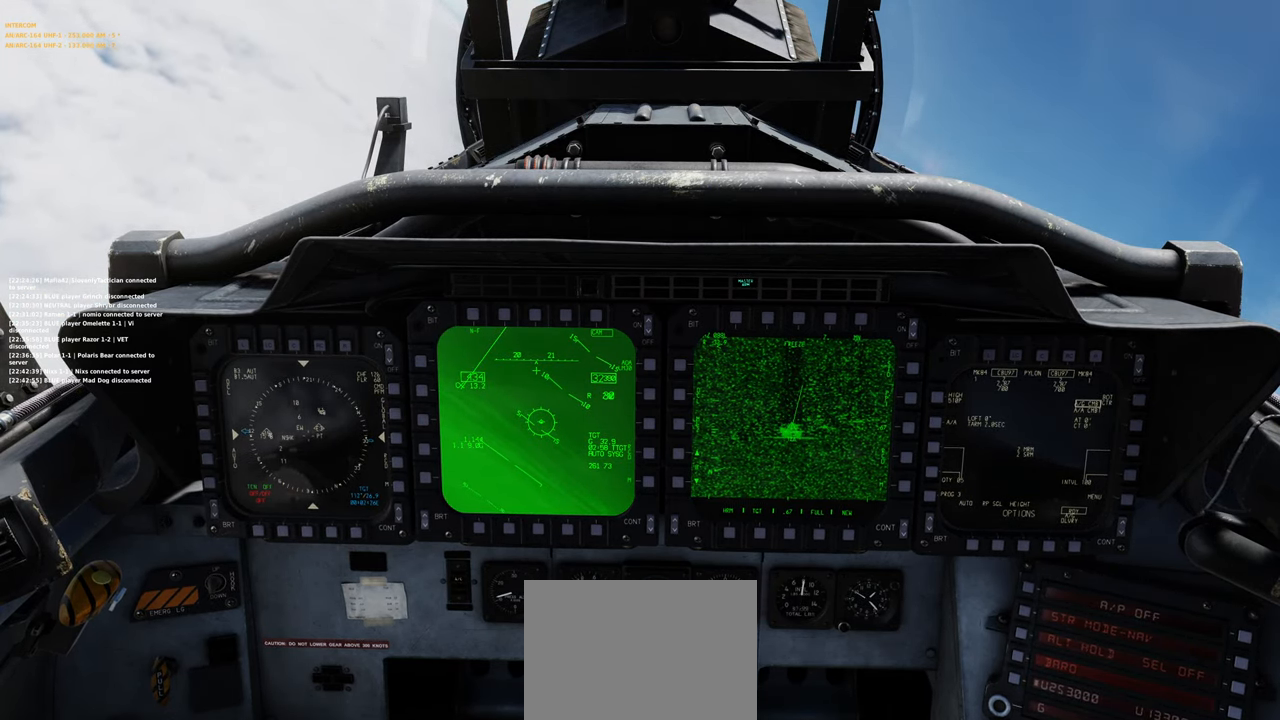
{"buttons": ["R1"], "left_stick": "center", "right_stick": "center", "events": [[450, "R1", "down"]]}
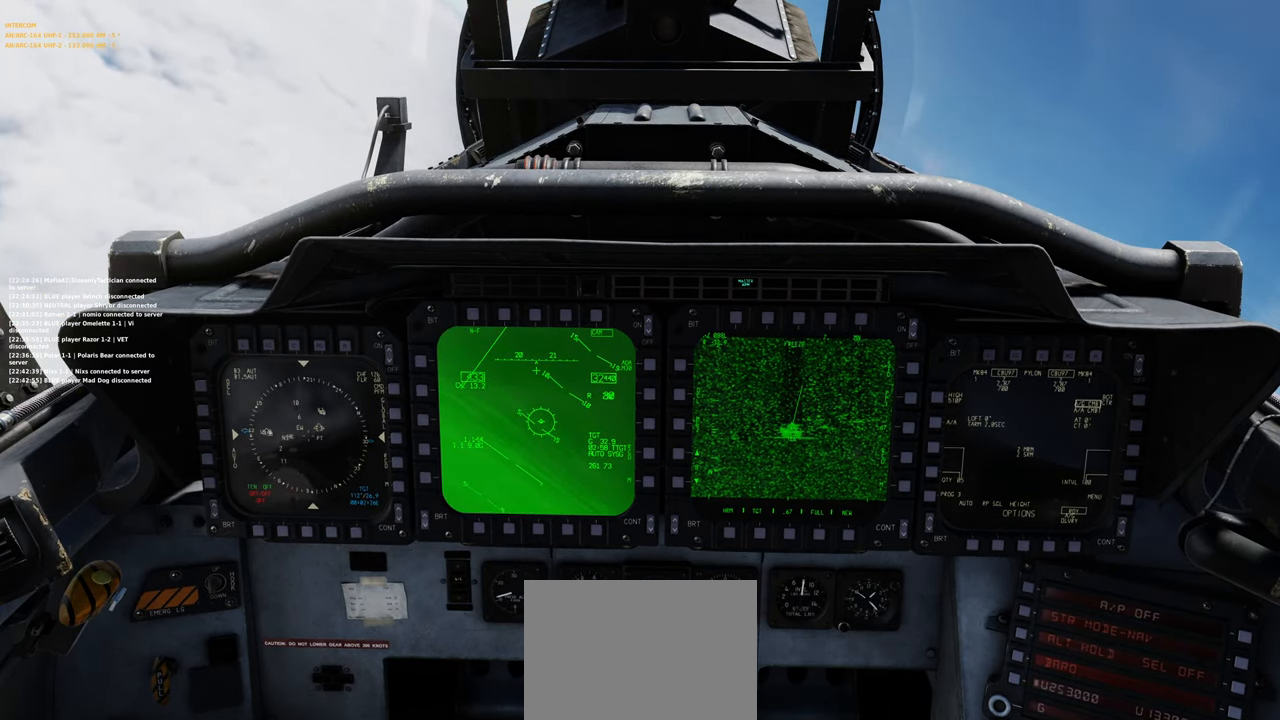
{"buttons": [], "left_stick": "center", "right_stick": "down-right", "events": [[33, "R3", "down"], [33, "right_stick", "up"], [150, "R3", "up"], [150, "right_stick", "center"], [183, "R1", "up"], [217, "right_stick", "down-right"]]}
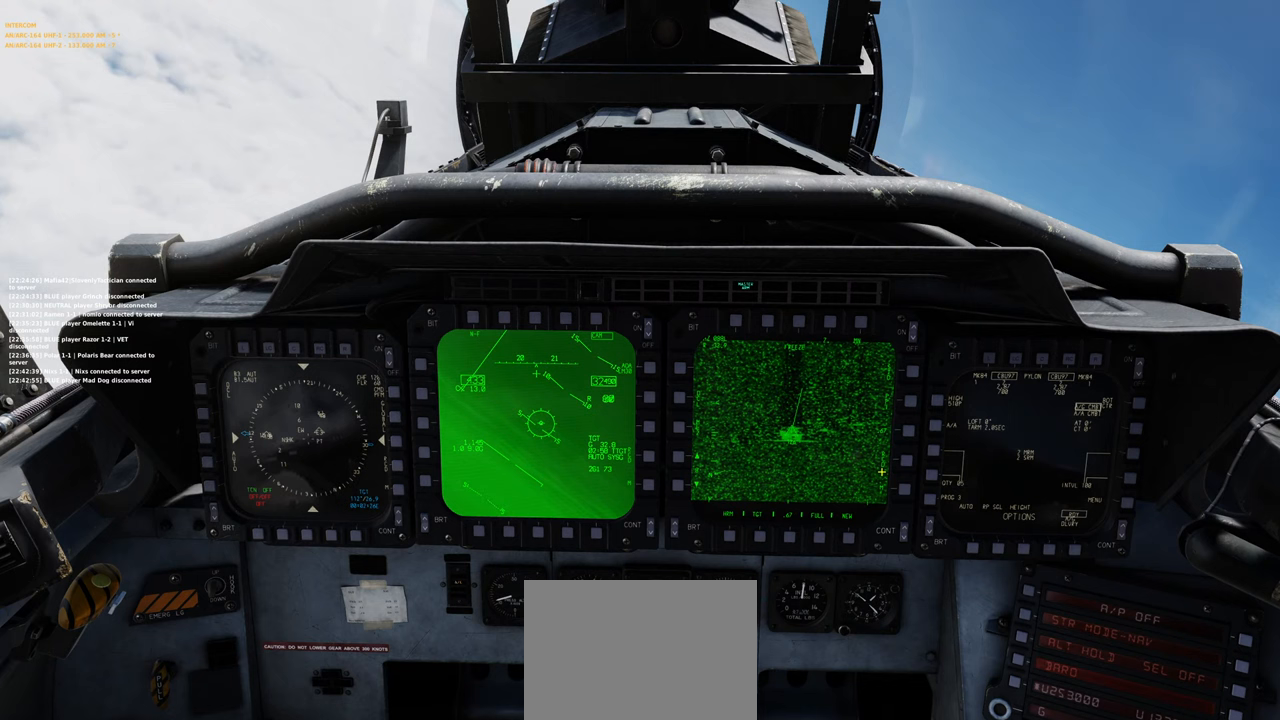
{"buttons": [], "left_stick": "center", "right_stick": "center", "events": [[183, "right_stick", "center"]]}
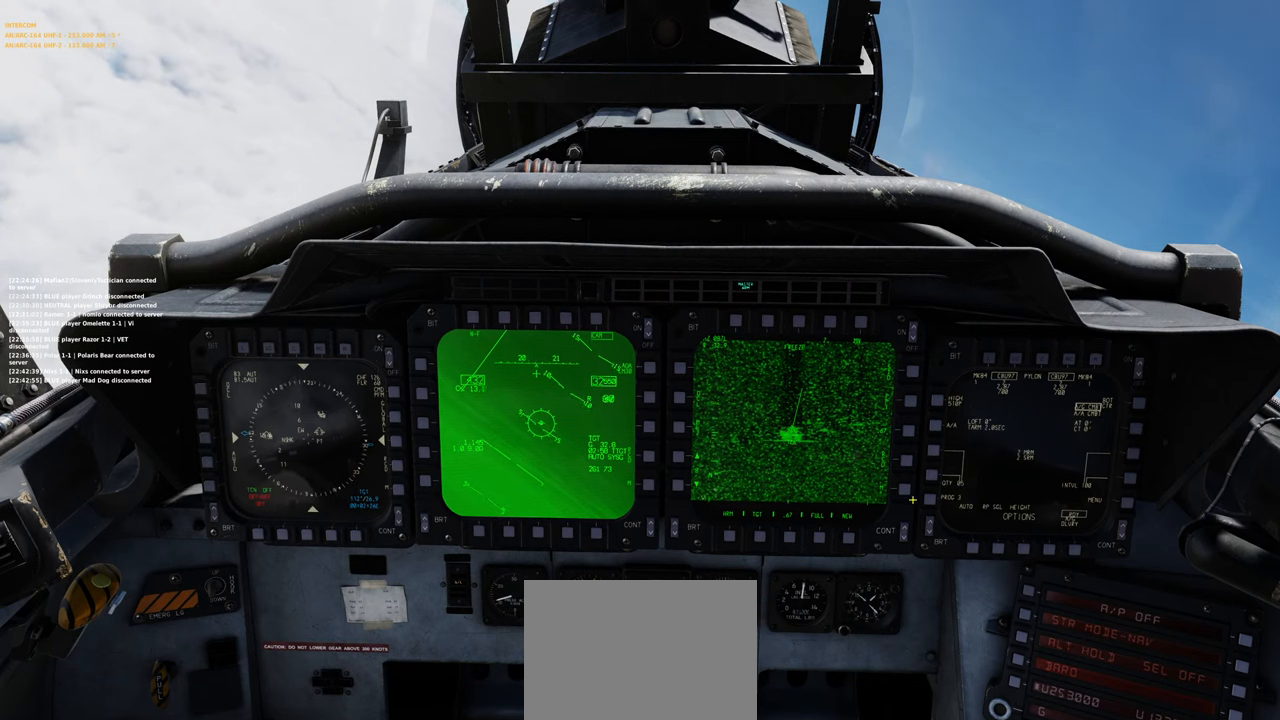
{"buttons": [], "left_stick": "center", "right_stick": "center", "events": []}
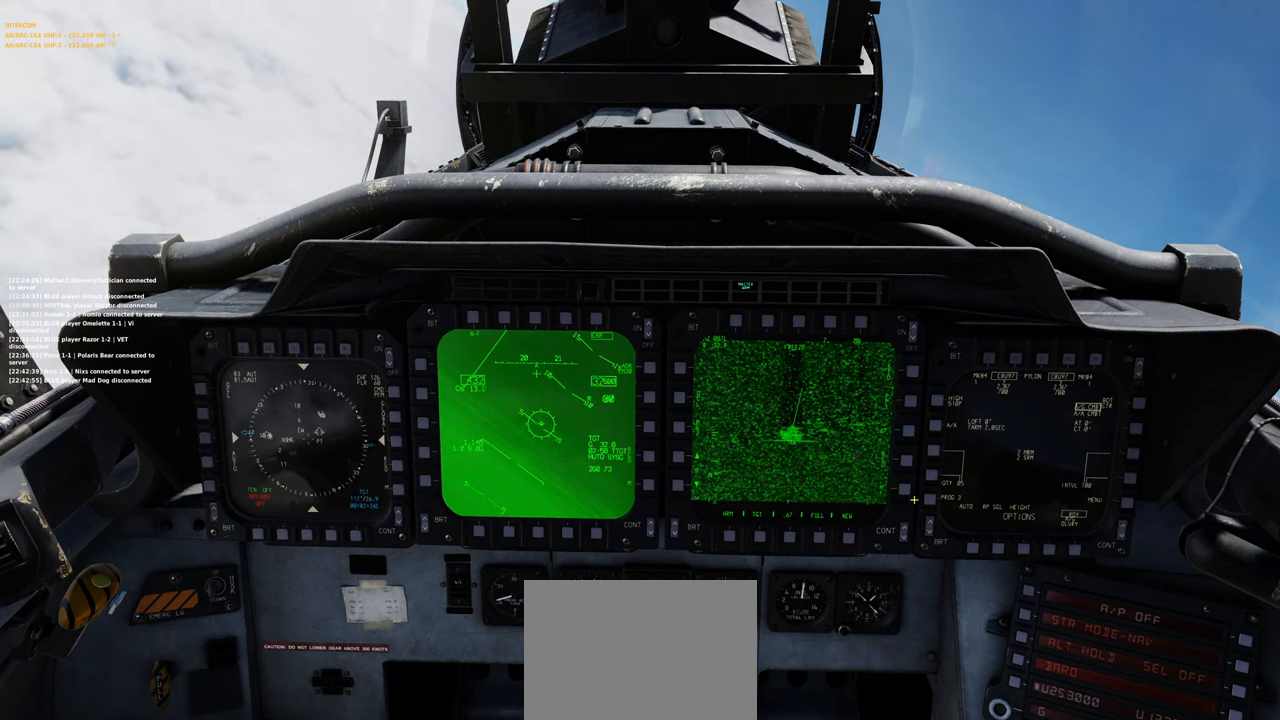
{"buttons": ["R1"], "left_stick": "center", "right_stick": "center", "events": [[467, "R1", "down"]]}
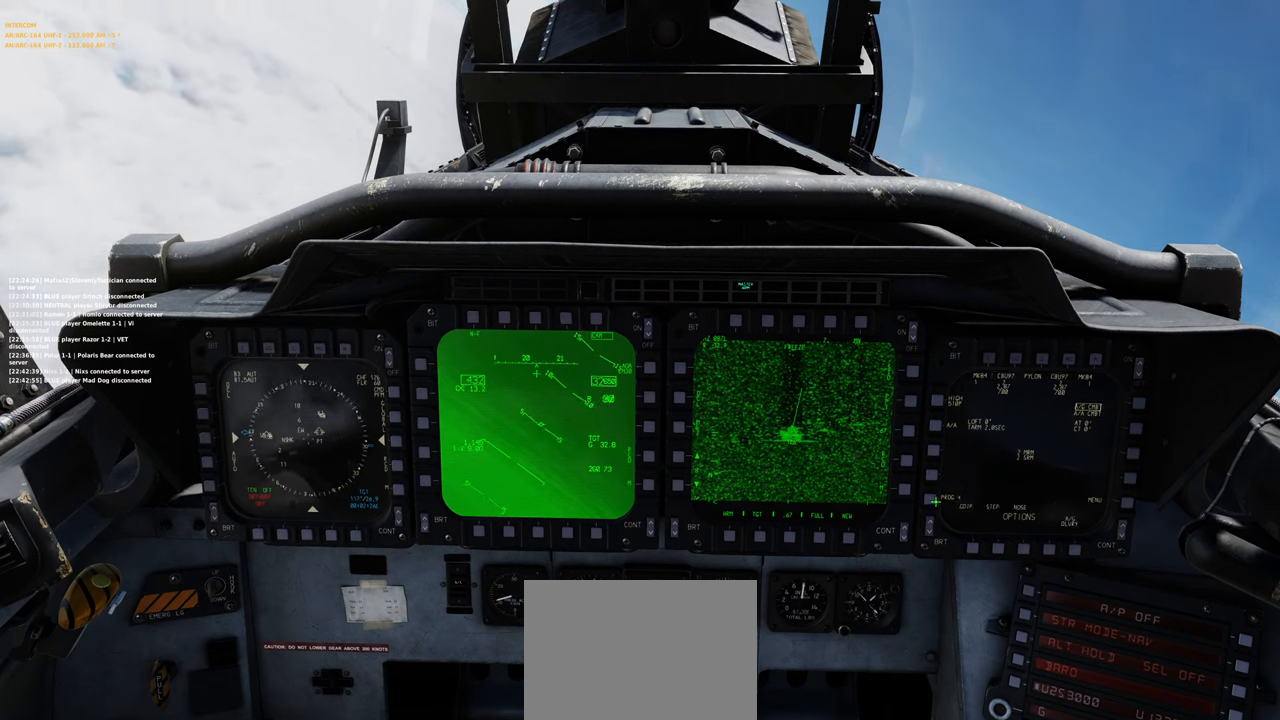
{"buttons": [], "left_stick": "center", "right_stick": "center", "events": [[67, "R1", "up"], [383, "R1", "down"], [467, "R1", "up"]]}